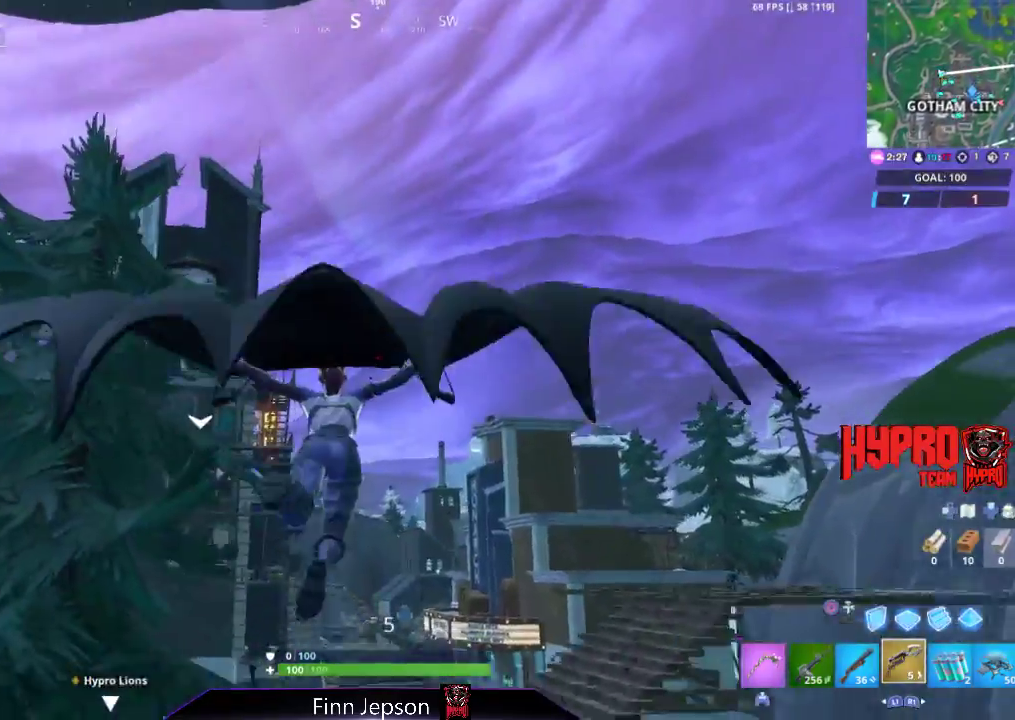
Gameplay with a controller (PlayStation layout); each line is a JSON object with the inputs held at the frame after it. "events" lists button and stick changes between this image and that frame as [ms after this image, input, new state], when the widget could be followed in between. Not read: L3 TOUCHPAD.
{"buttons": [], "left_stick": "up-left", "right_stick": "center", "events": [[100, "right_stick", "left"], [183, "left_stick", "center"], [233, "left_stick", "left"], [333, "left_stick", "up-left"], [333, "right_stick", "center"]]}
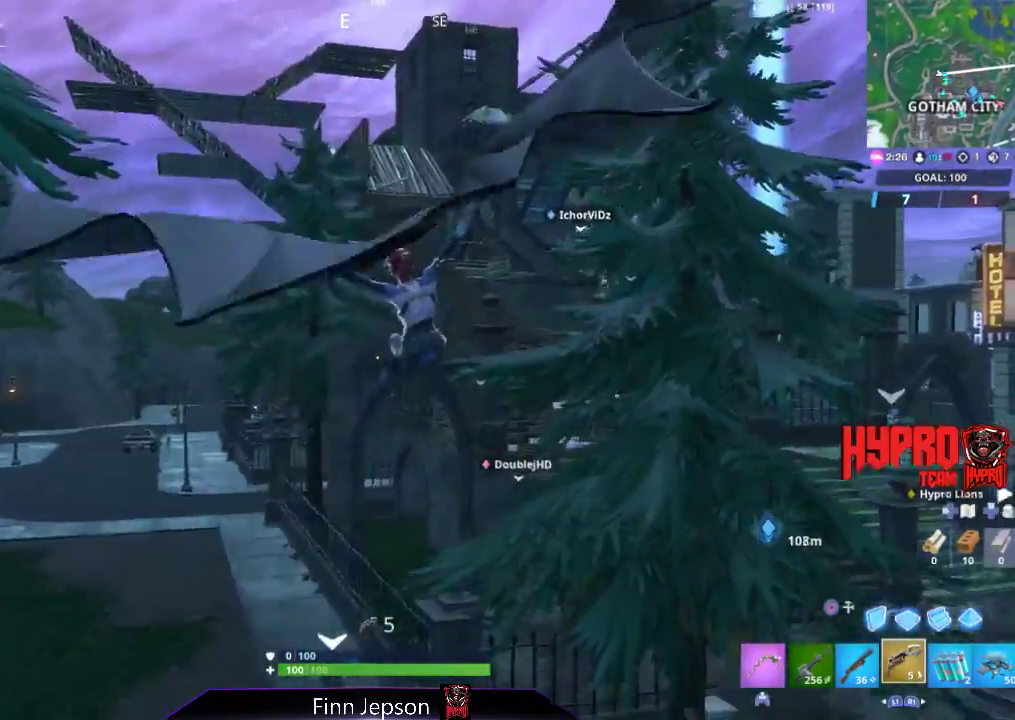
{"buttons": [], "left_stick": "up", "right_stick": "center", "events": [[33, "right_stick", "down-left"], [117, "right_stick", "center"], [233, "left_stick", "up"]]}
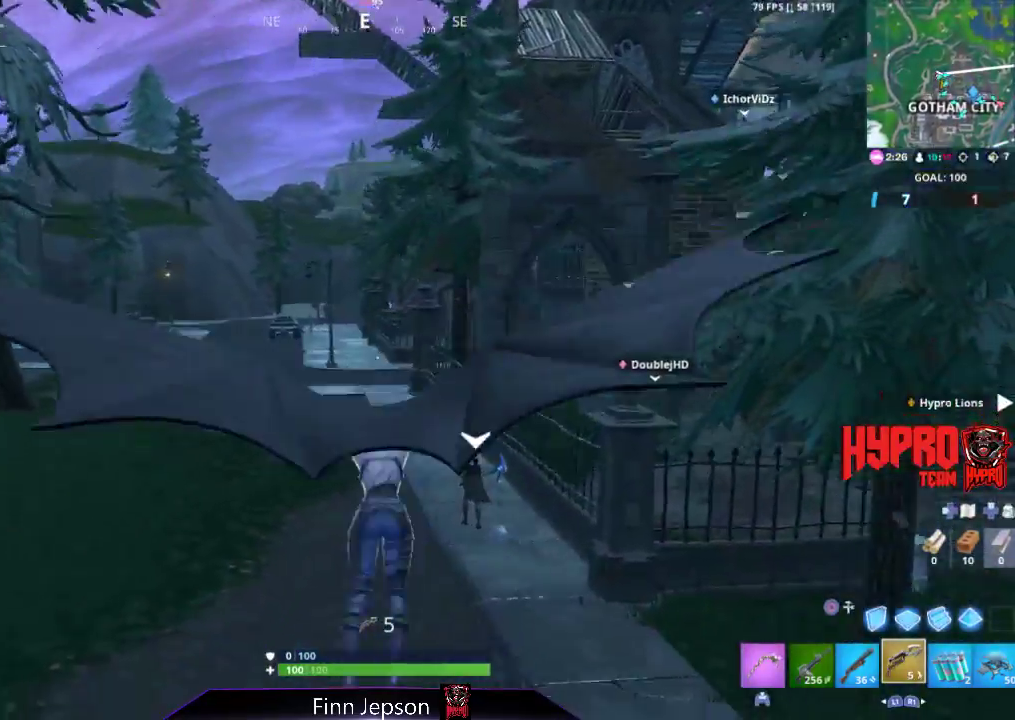
{"buttons": [], "left_stick": "up", "right_stick": "center", "events": []}
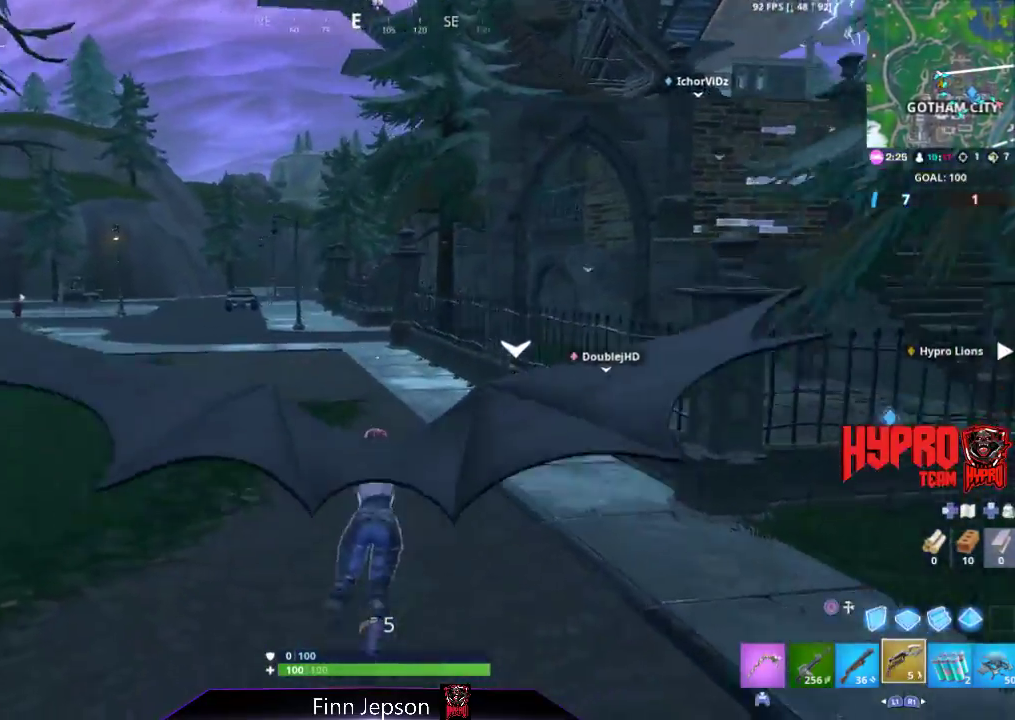
{"buttons": [], "left_stick": "up", "right_stick": "center", "events": [[250, "right_stick", "up-left"], [400, "right_stick", "center"]]}
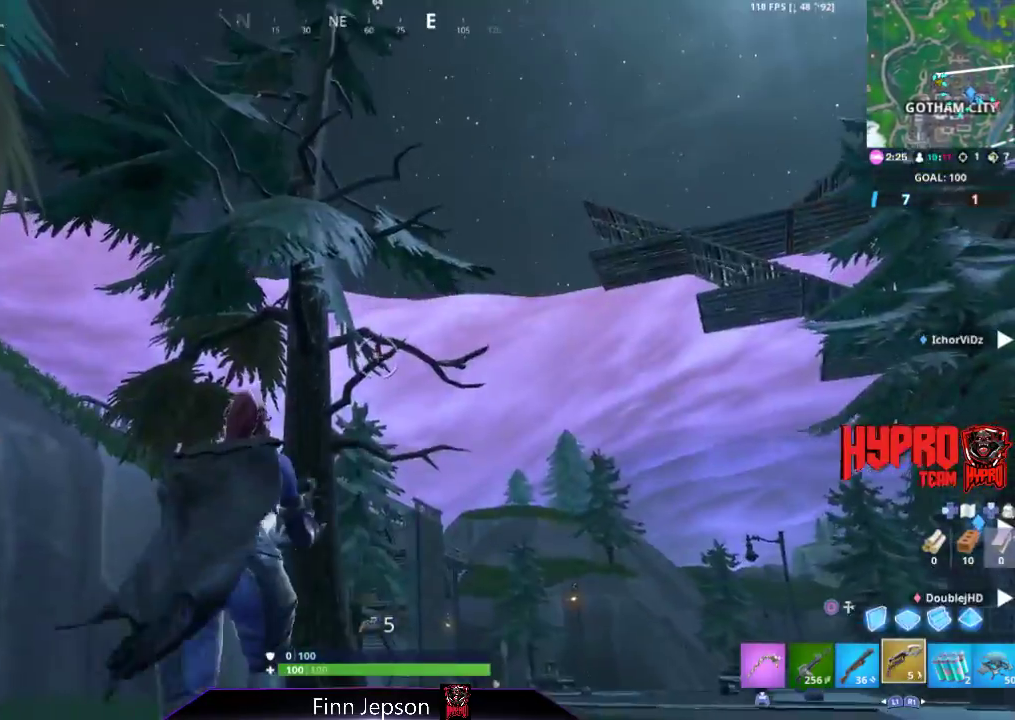
{"buttons": ["R2"], "left_stick": "up-right", "right_stick": "center", "events": [[33, "CROSS", "down"], [117, "CROSS", "up"], [233, "right_stick", "up-left"], [333, "right_stick", "center"], [433, "R2", "down"], [483, "left_stick", "up-right"]]}
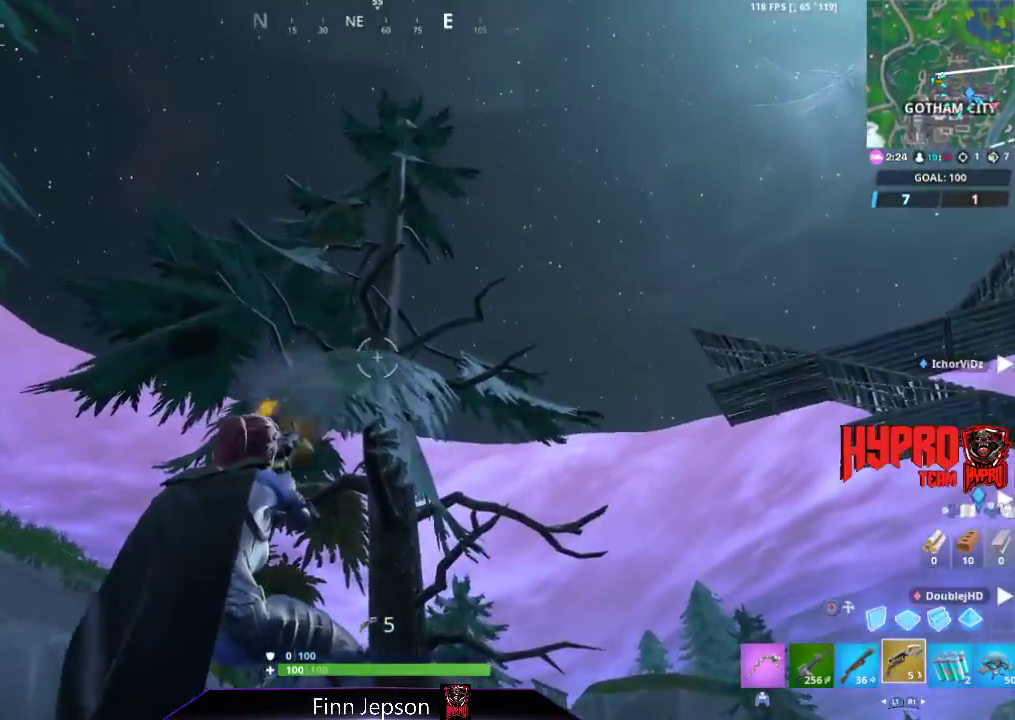
{"buttons": [], "left_stick": "up-right", "right_stick": "center", "events": [[83, "R2", "up"], [100, "right_stick", "down-right"], [333, "right_stick", "center"]]}
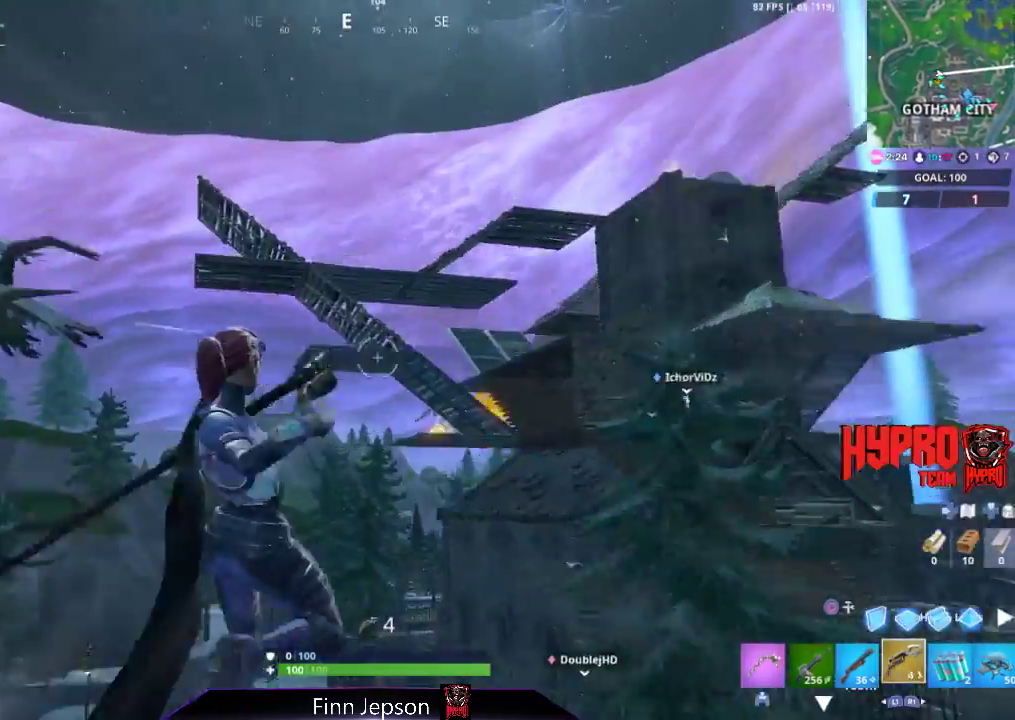
{"buttons": [], "left_stick": "up", "right_stick": "center", "events": [[500, "left_stick", "up"]]}
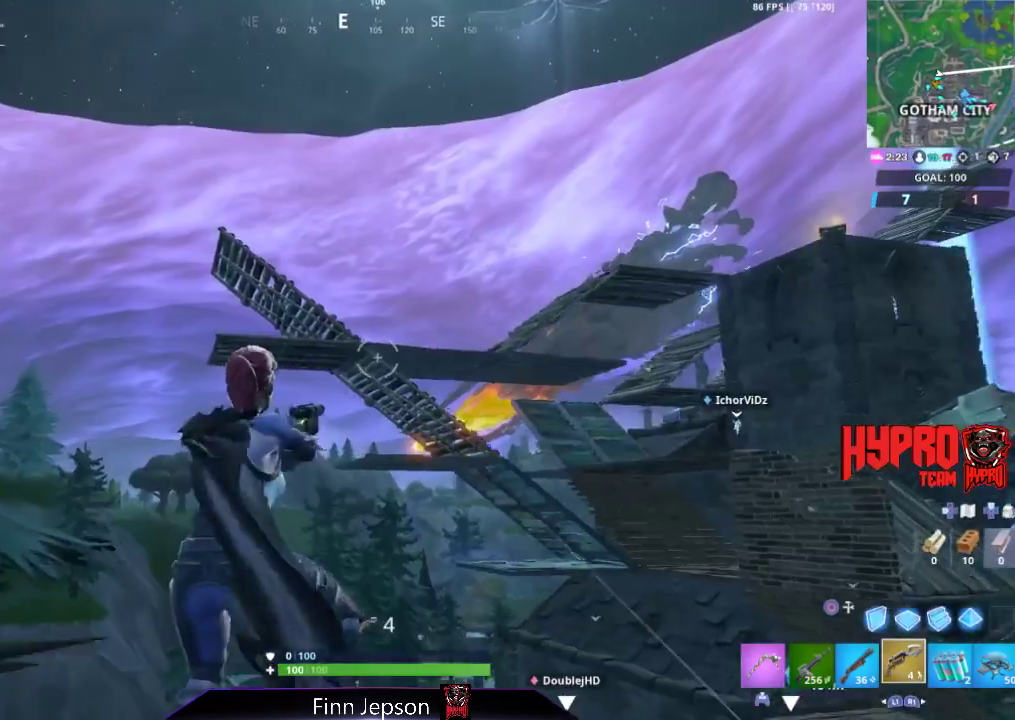
{"buttons": [], "left_stick": "up-right", "right_stick": "down-right", "events": [[83, "R2", "down"], [217, "R2", "up"], [300, "right_stick", "down-right"], [333, "left_stick", "up-right"]]}
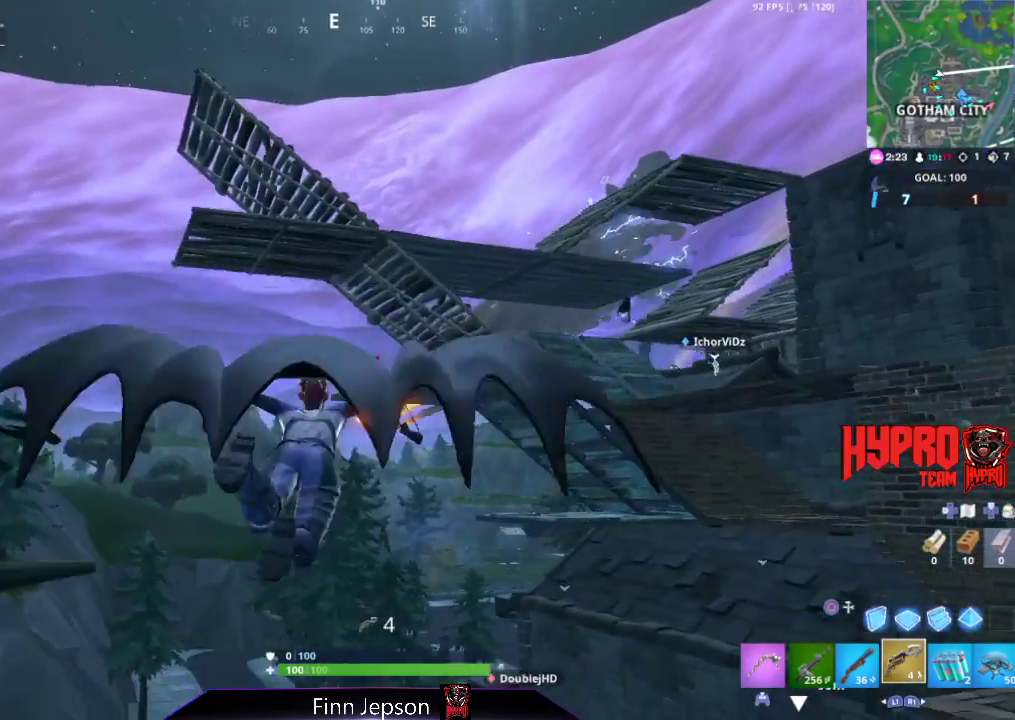
{"buttons": [], "left_stick": "up", "right_stick": "center", "events": [[233, "left_stick", "up"], [267, "right_stick", "down"], [400, "right_stick", "center"]]}
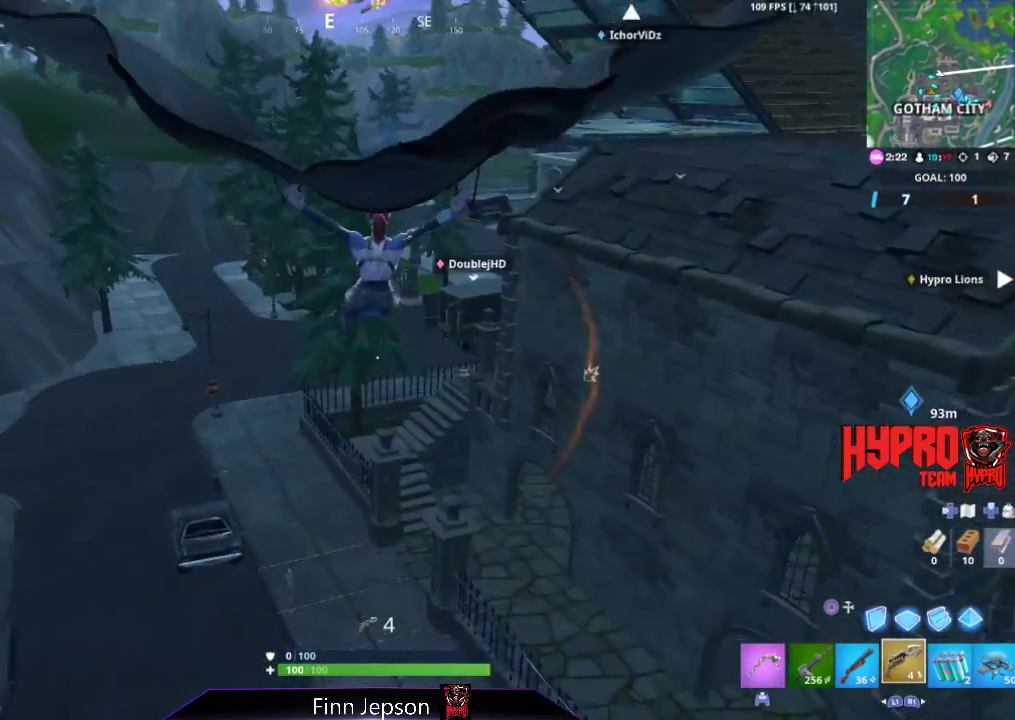
{"buttons": [], "left_stick": "up", "right_stick": "center", "events": [[250, "right_stick", "up-left"], [367, "right_stick", "center"]]}
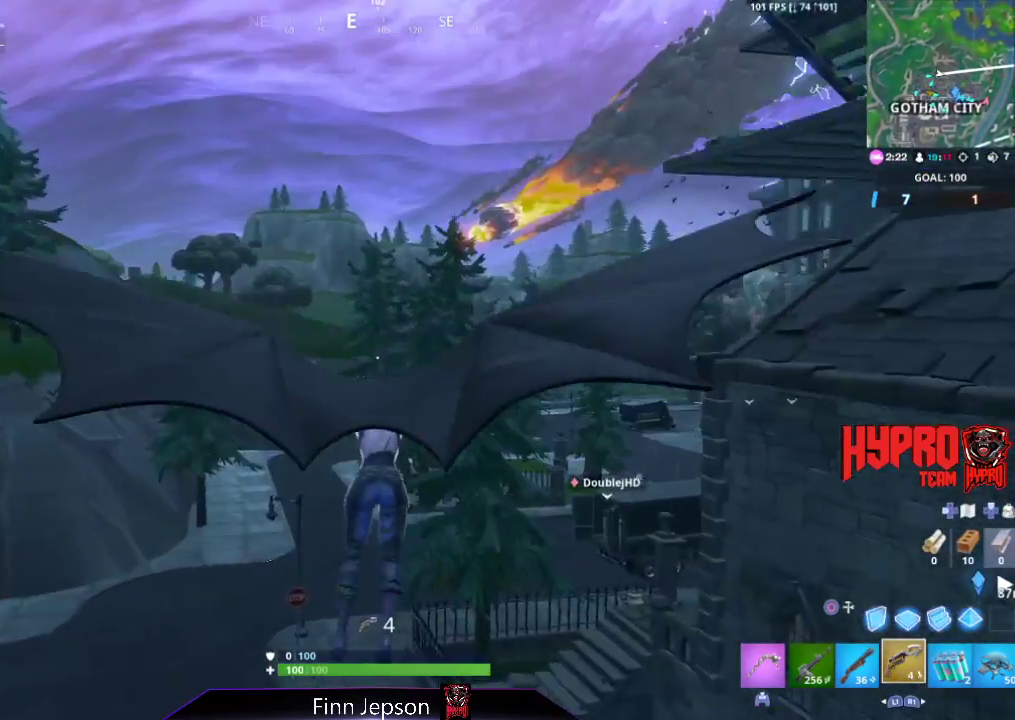
{"buttons": [], "left_stick": "up", "right_stick": "down", "events": [[333, "right_stick", "down"]]}
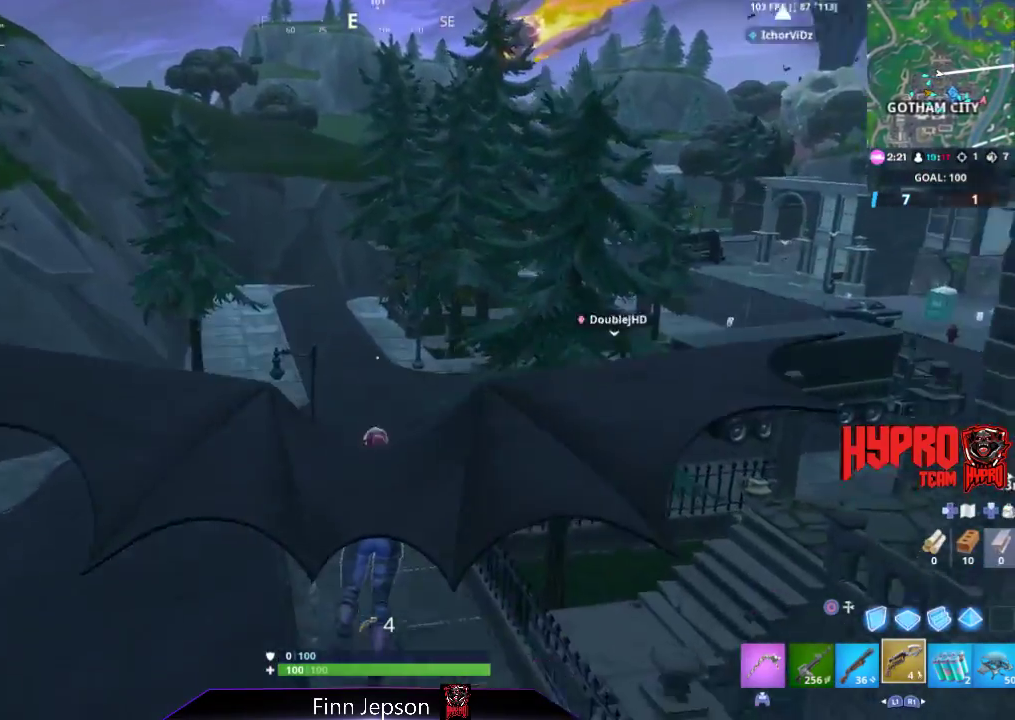
{"buttons": [], "left_stick": "up", "right_stick": "center", "events": [[67, "right_stick", "center"]]}
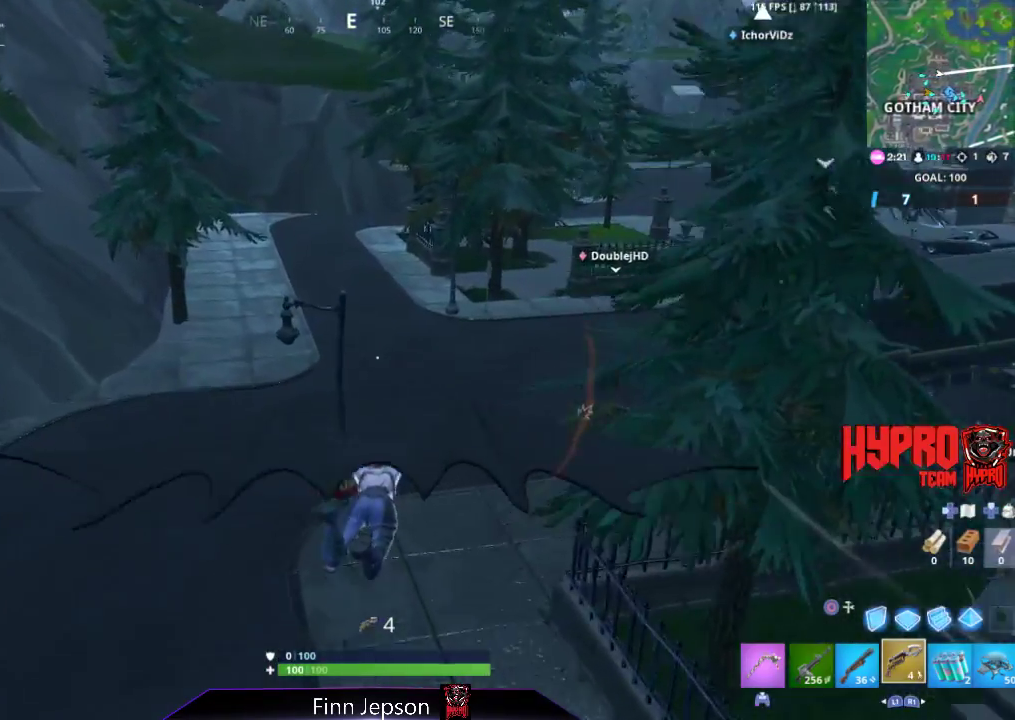
{"buttons": [], "left_stick": "up-left", "right_stick": "right", "events": [[100, "left_stick", "up-left"], [250, "right_stick", "up-left"], [417, "right_stick", "right"]]}
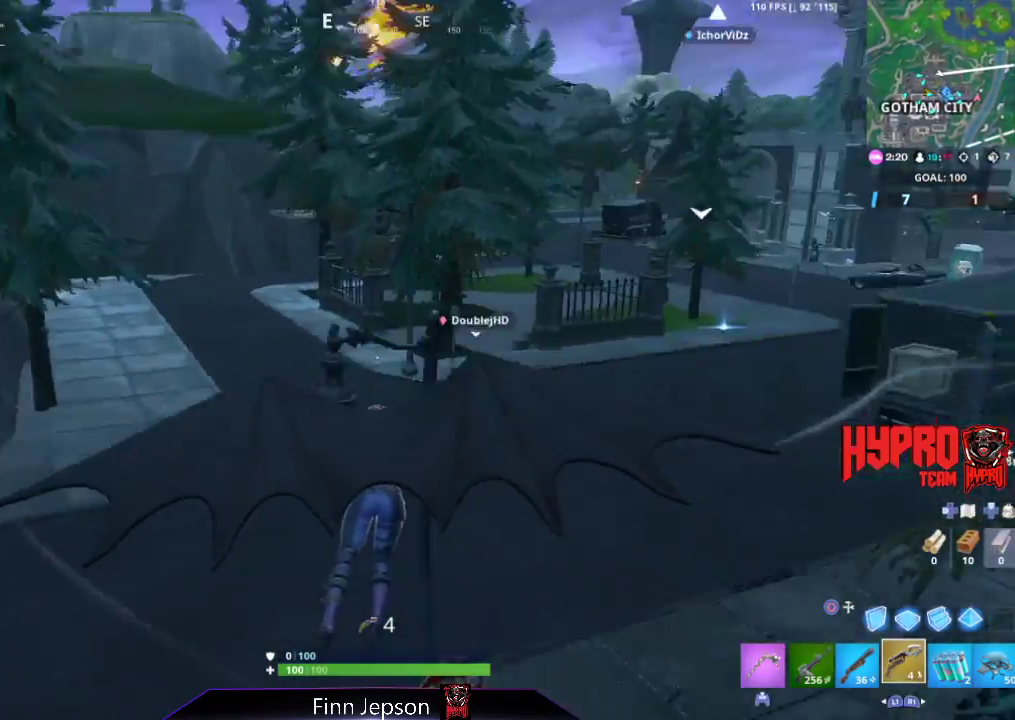
{"buttons": [], "left_stick": "up-left", "right_stick": "center", "events": [[83, "right_stick", "center"], [233, "right_stick", "right"], [333, "right_stick", "center"]]}
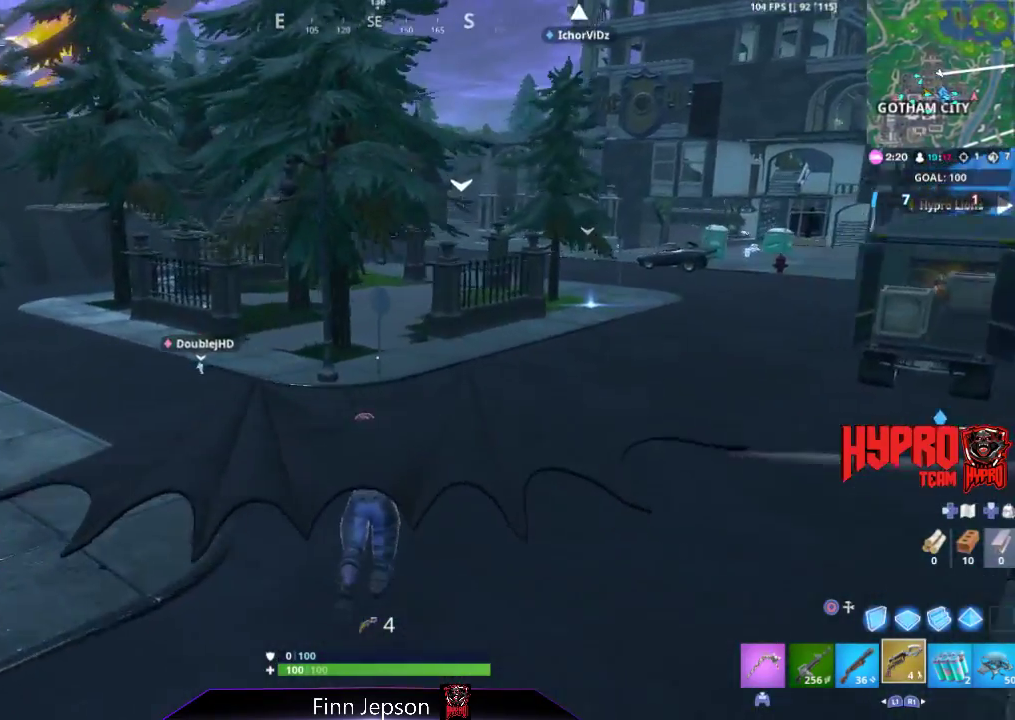
{"buttons": ["CROSS"], "left_stick": "up", "right_stick": "center", "events": [[217, "right_stick", "right"], [383, "left_stick", "up"], [383, "right_stick", "center"], [450, "CROSS", "down"]]}
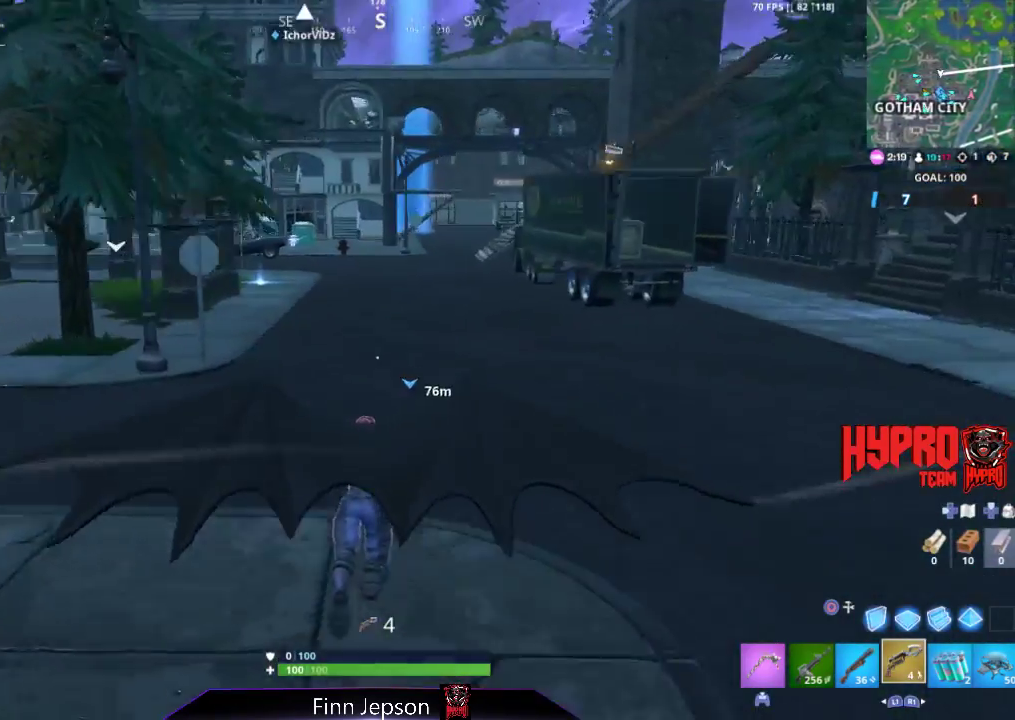
{"buttons": [], "left_stick": "up", "right_stick": "center", "events": [[50, "CROSS", "up"], [133, "L1", "down"], [217, "L1", "up"]]}
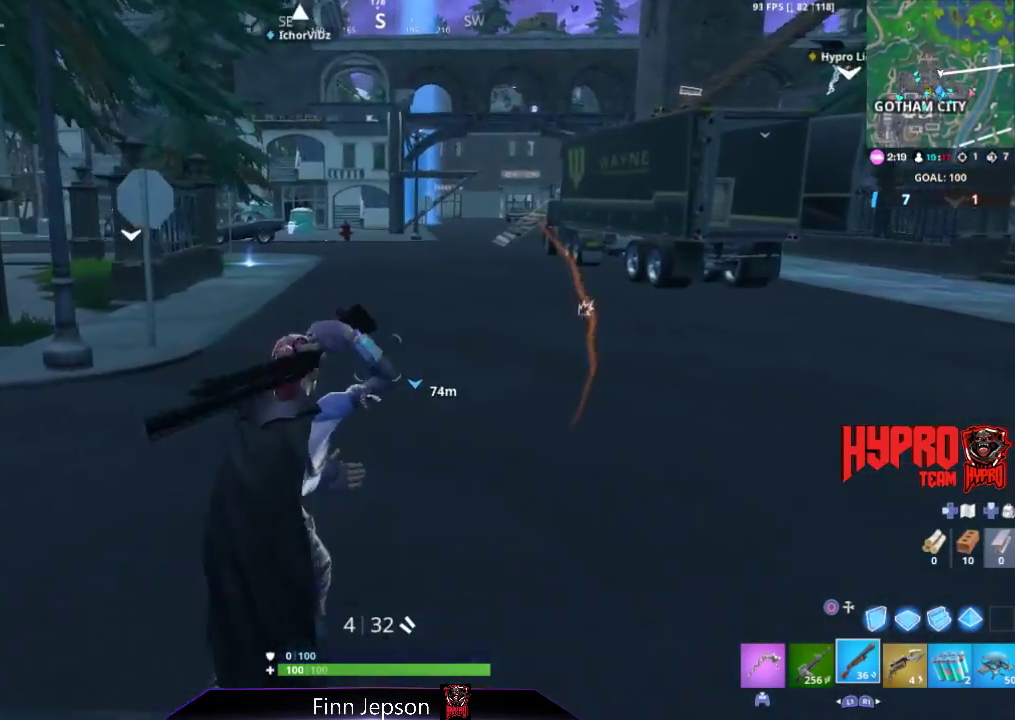
{"buttons": [], "left_stick": "up", "right_stick": "center", "events": [[67, "right_stick", "up-left"], [167, "right_stick", "center"]]}
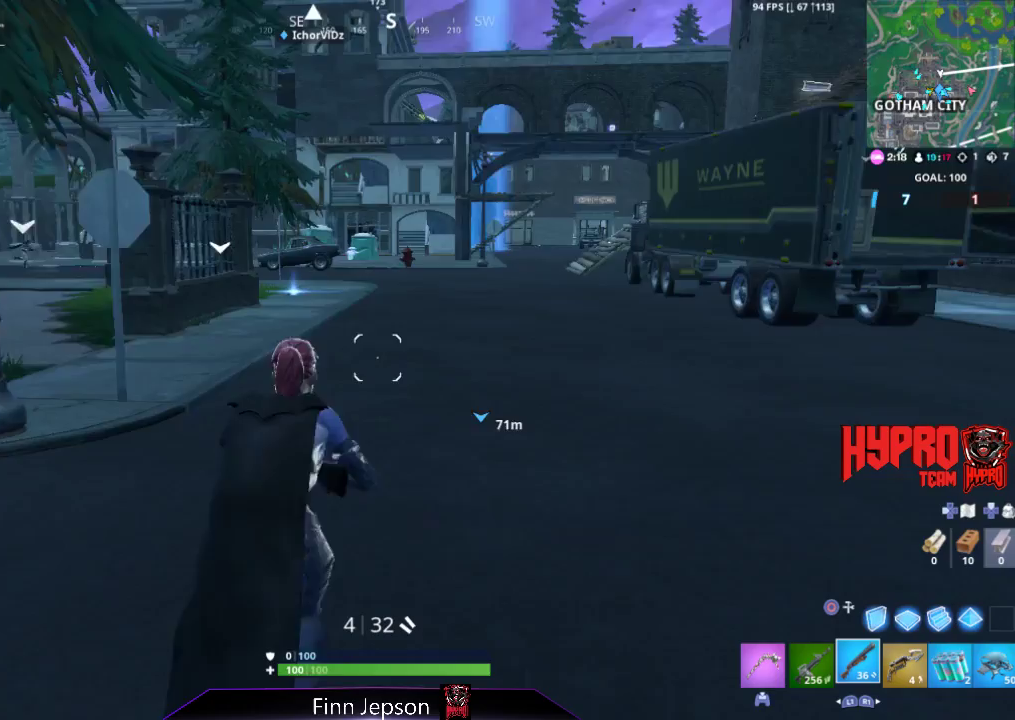
{"buttons": [], "left_stick": "up", "right_stick": "center", "events": [[150, "CROSS", "down"], [200, "CROSS", "up"], [233, "right_stick", "down-left"], [283, "right_stick", "center"], [400, "SQUARE", "down"], [483, "SQUARE", "up"]]}
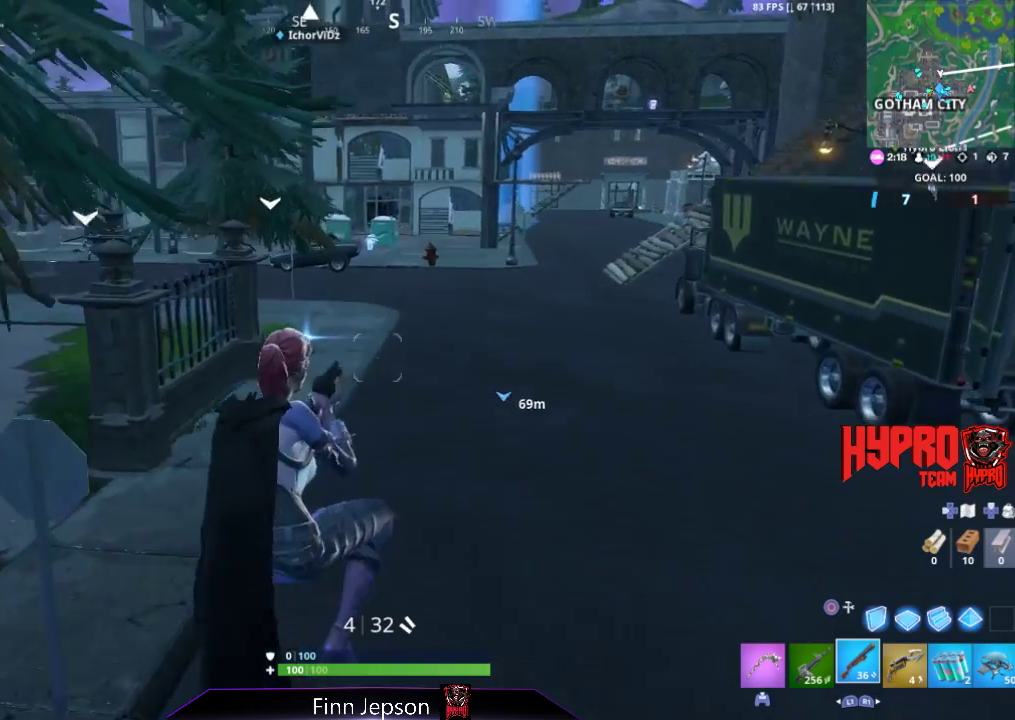
{"buttons": [], "left_stick": "up", "right_stick": "center", "events": [[67, "SQUARE", "down"], [150, "SQUARE", "up"], [333, "L1", "down"], [467, "L1", "up"]]}
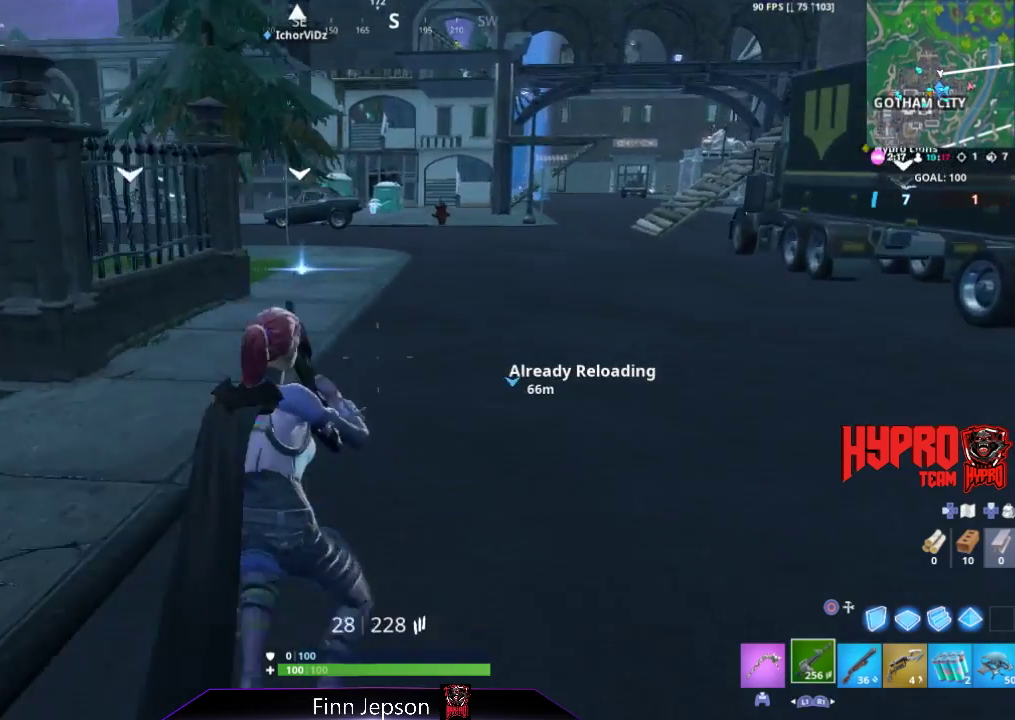
{"buttons": ["R1"], "left_stick": "up", "right_stick": "center", "events": [[100, "CROSS", "down"], [183, "CROSS", "up"], [200, "right_stick", "down"], [283, "right_stick", "center"], [433, "R1", "down"]]}
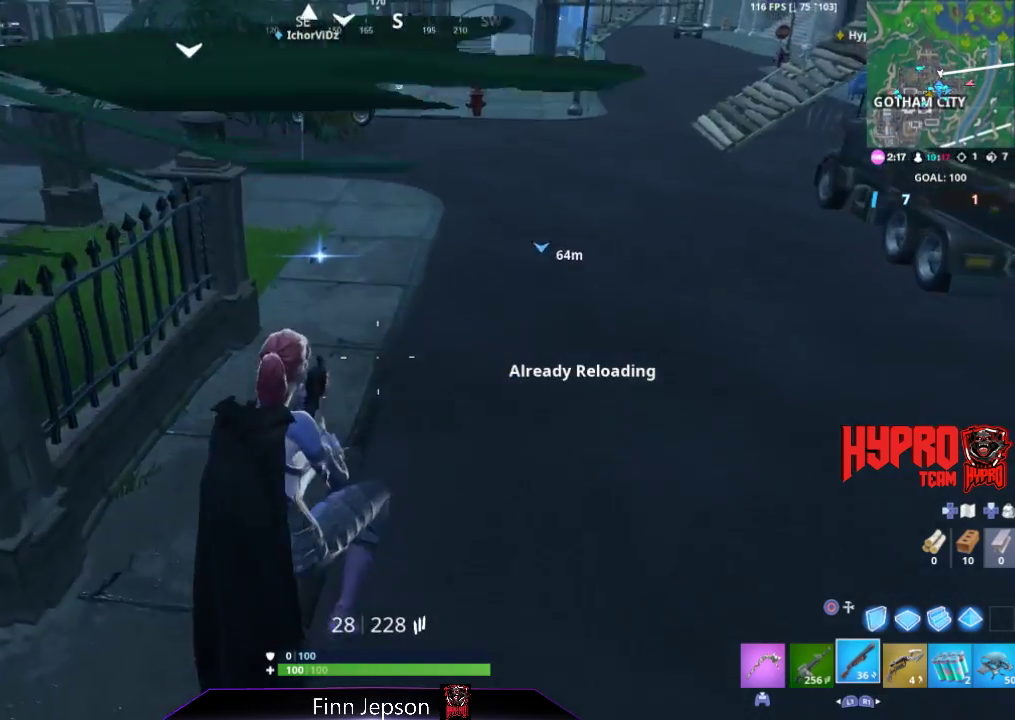
{"buttons": [], "left_stick": "up", "right_stick": "center", "events": [[33, "R1", "up"], [217, "right_stick", "down"], [300, "right_stick", "center"]]}
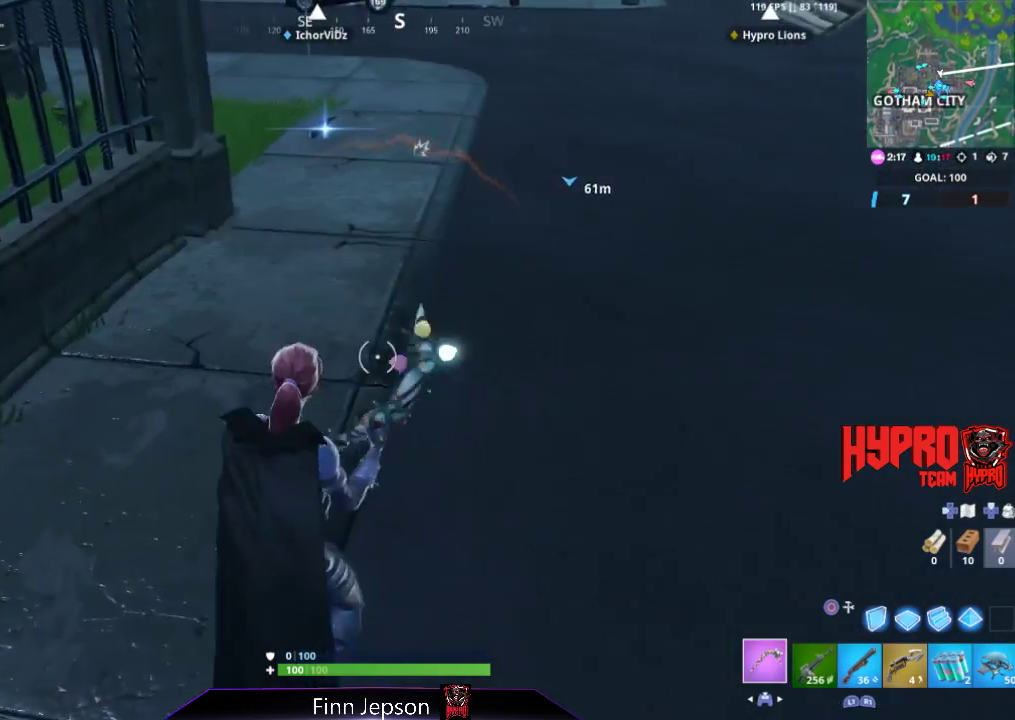
{"buttons": [], "left_stick": "up", "right_stick": "center", "events": [[283, "R1", "down"], [367, "R1", "up"]]}
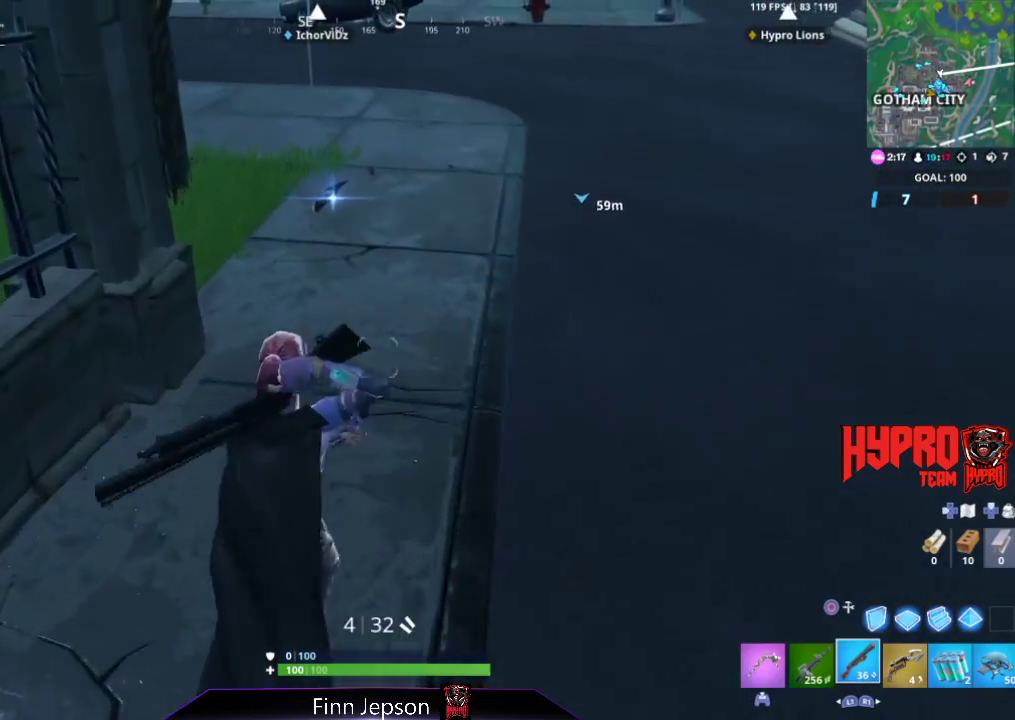
{"buttons": [], "left_stick": "up", "right_stick": "center", "events": []}
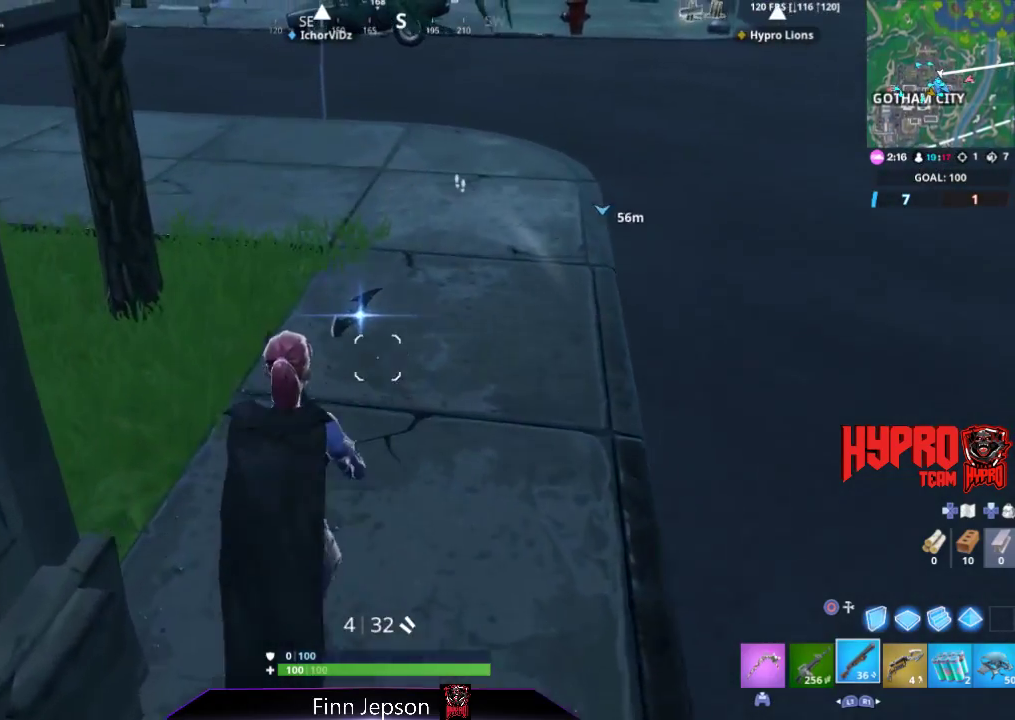
{"buttons": [], "left_stick": "center", "right_stick": "center", "events": [[167, "left_stick", "center"], [183, "SQUARE", "down"], [233, "SQUARE", "up"], [350, "SQUARE", "down"], [433, "SQUARE", "up"]]}
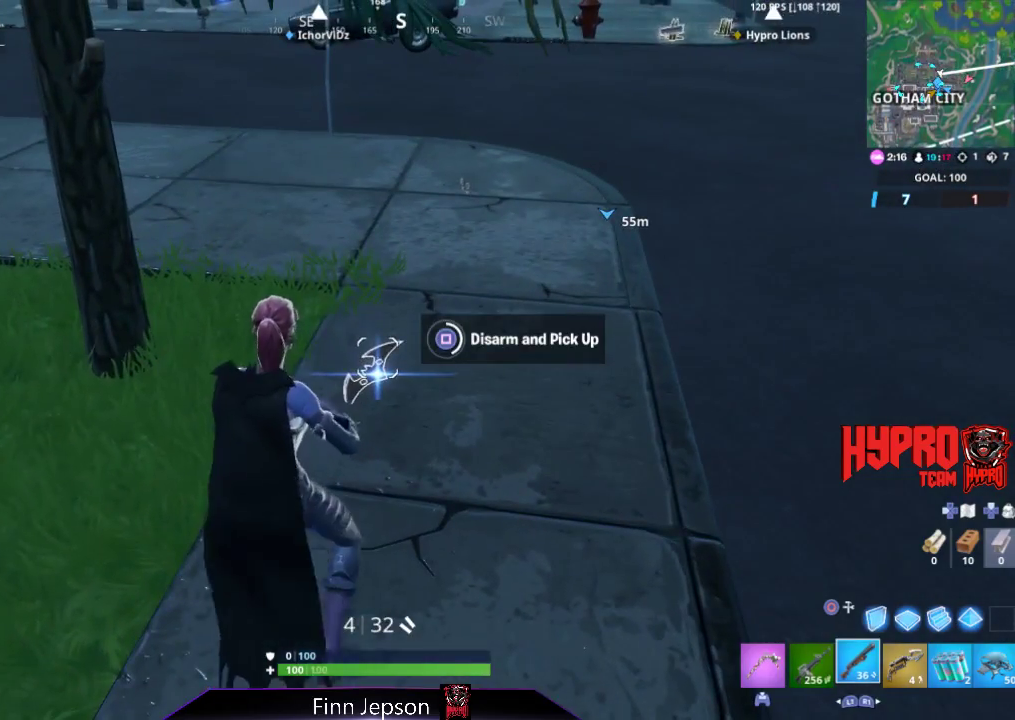
{"buttons": [], "left_stick": "center", "right_stick": "center", "events": []}
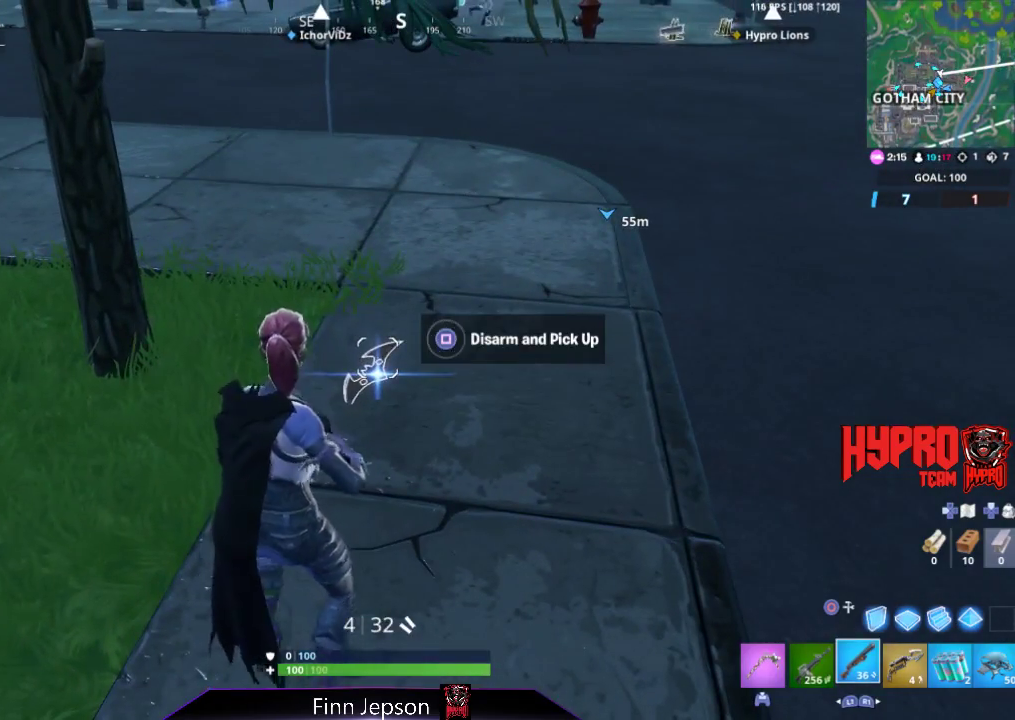
{"buttons": [], "left_stick": "up", "right_stick": "center", "events": [[250, "left_stick", "up"]]}
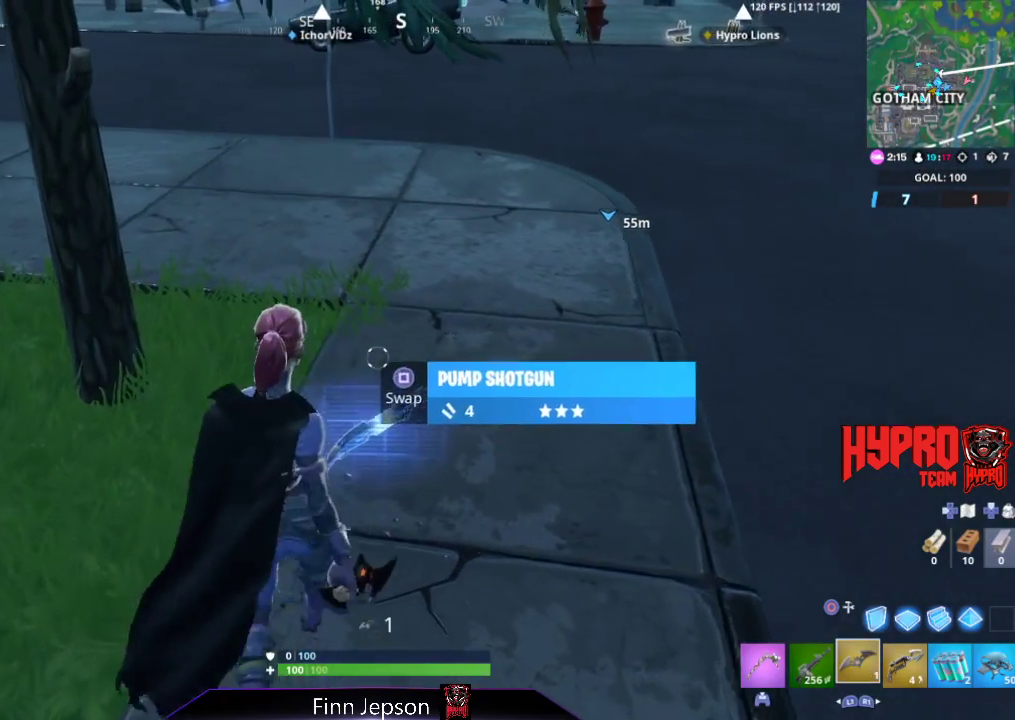
{"buttons": [], "left_stick": "down-right", "right_stick": "center", "events": [[50, "left_stick", "up-left"], [233, "right_stick", "right"], [300, "left_stick", "down-left"], [450, "left_stick", "down-right"], [450, "right_stick", "center"]]}
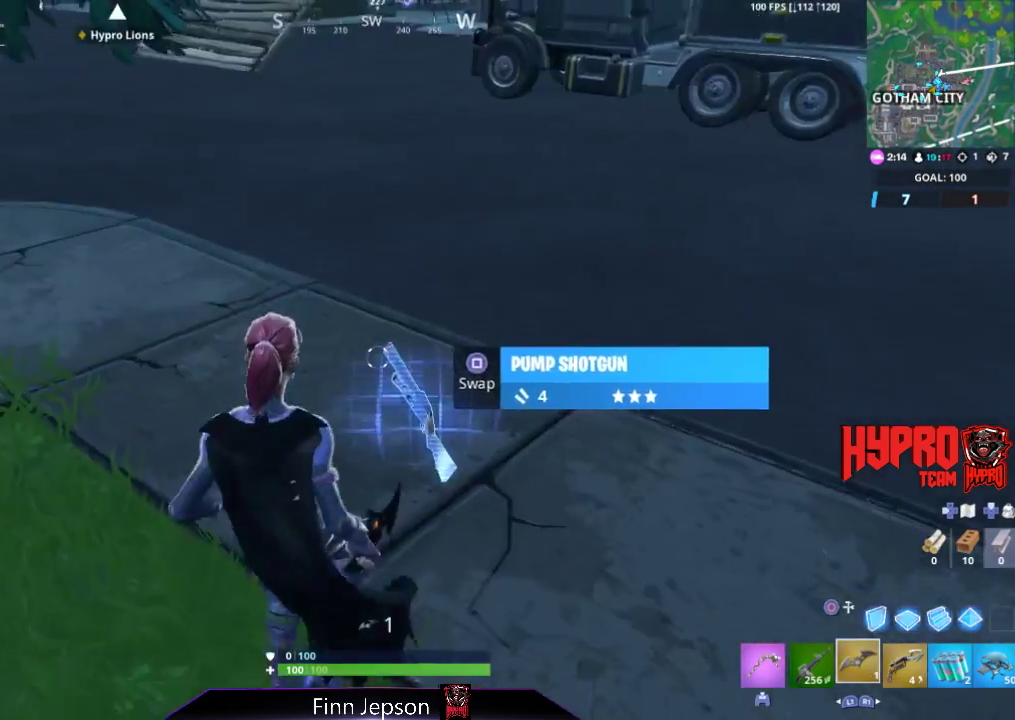
{"buttons": [], "left_stick": "up", "right_stick": "center", "events": [[67, "left_stick", "right"], [250, "left_stick", "up-left"], [350, "right_stick", "up-left"], [483, "left_stick", "up"], [483, "right_stick", "center"]]}
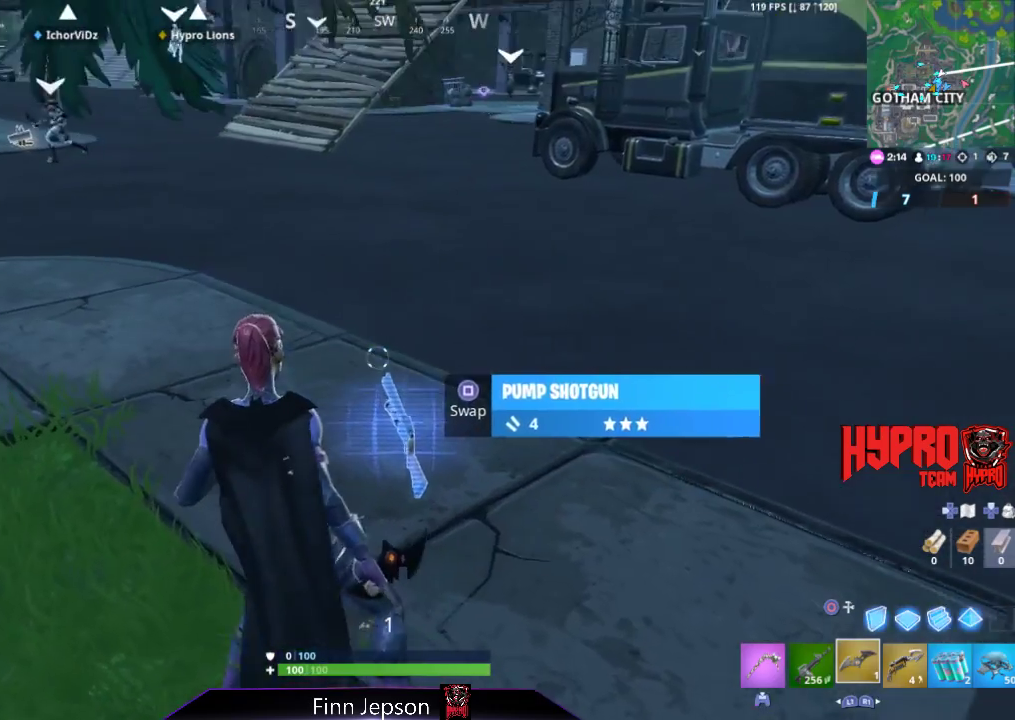
{"buttons": [], "left_stick": "up-right", "right_stick": "center", "events": [[17, "left_stick", "up-right"], [217, "right_stick", "up"], [350, "right_stick", "center"]]}